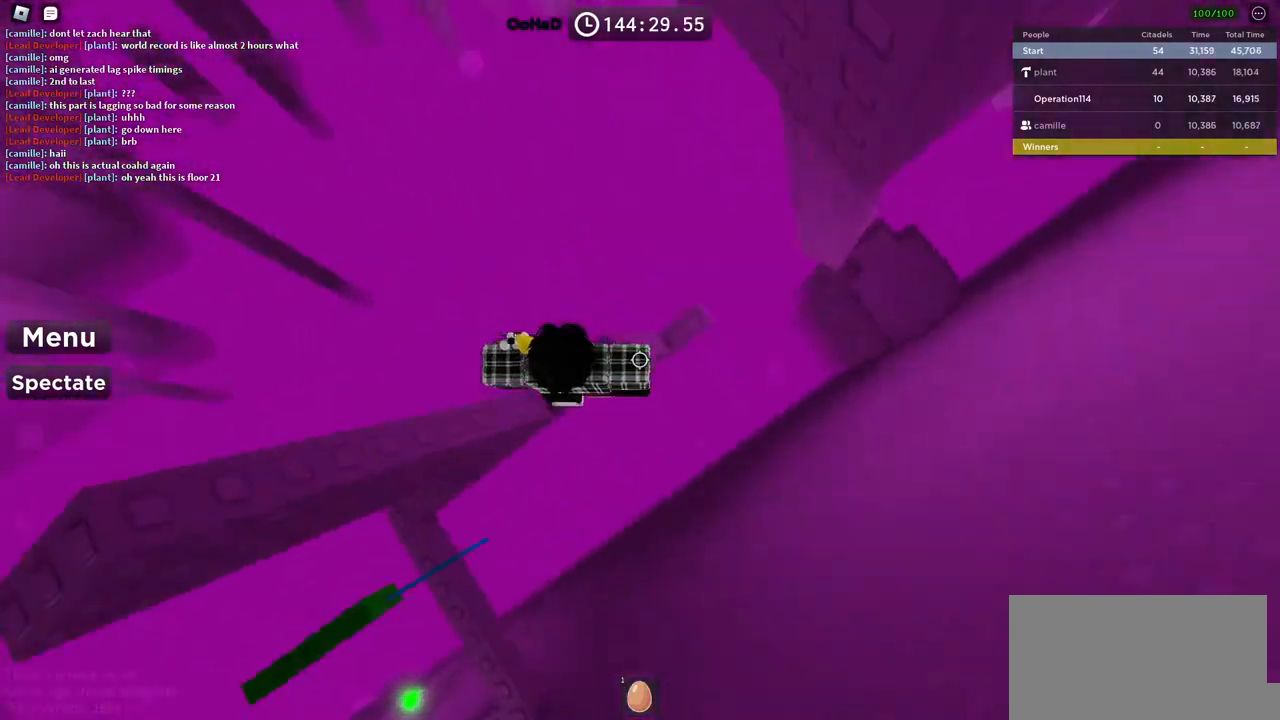
Gameplay with keyboard; each line is a JSON object with the keys held at the frame after it. "events" lists presses ("down") and releases ("up") of "a", "ctrl", "d", "e", "f", "q", "r", "s", "shift", "space", "tab" and "w" between this image and that frame as [ms after this image, input, new state], when the widget could be followed in between. No other keys are recorded. Mouse input is not recorded.
{"keys": [], "events": [[350, "w", "down"], [434, "w", "up"]]}
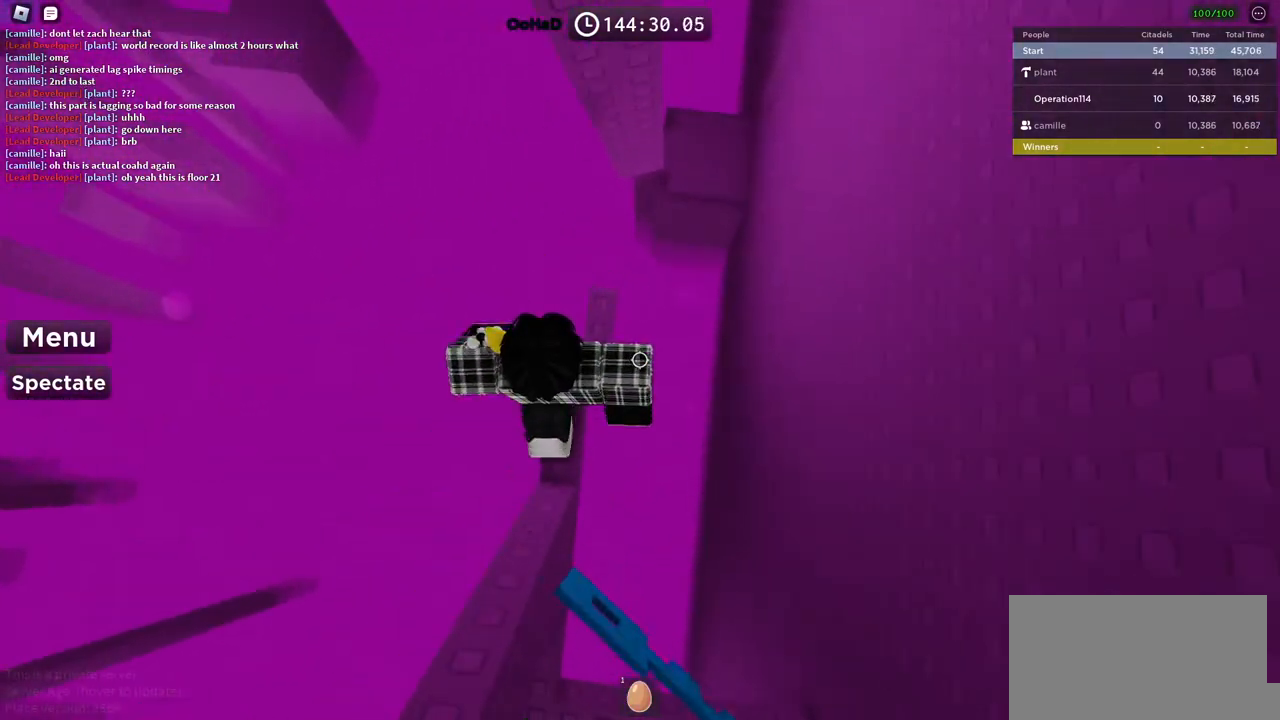
{"keys": [], "events": [[84, "w", "down"], [350, "w", "up"]]}
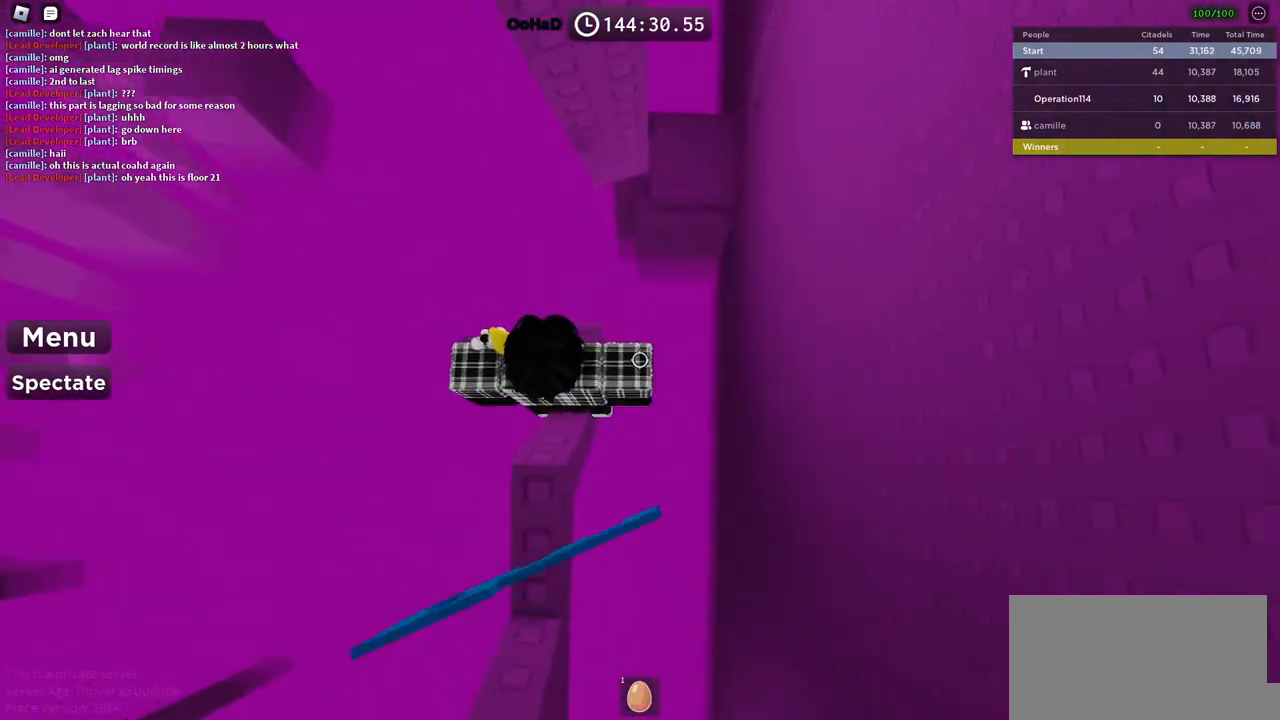
{"keys": [], "events": [[34, "w", "down"], [117, "w", "up"]]}
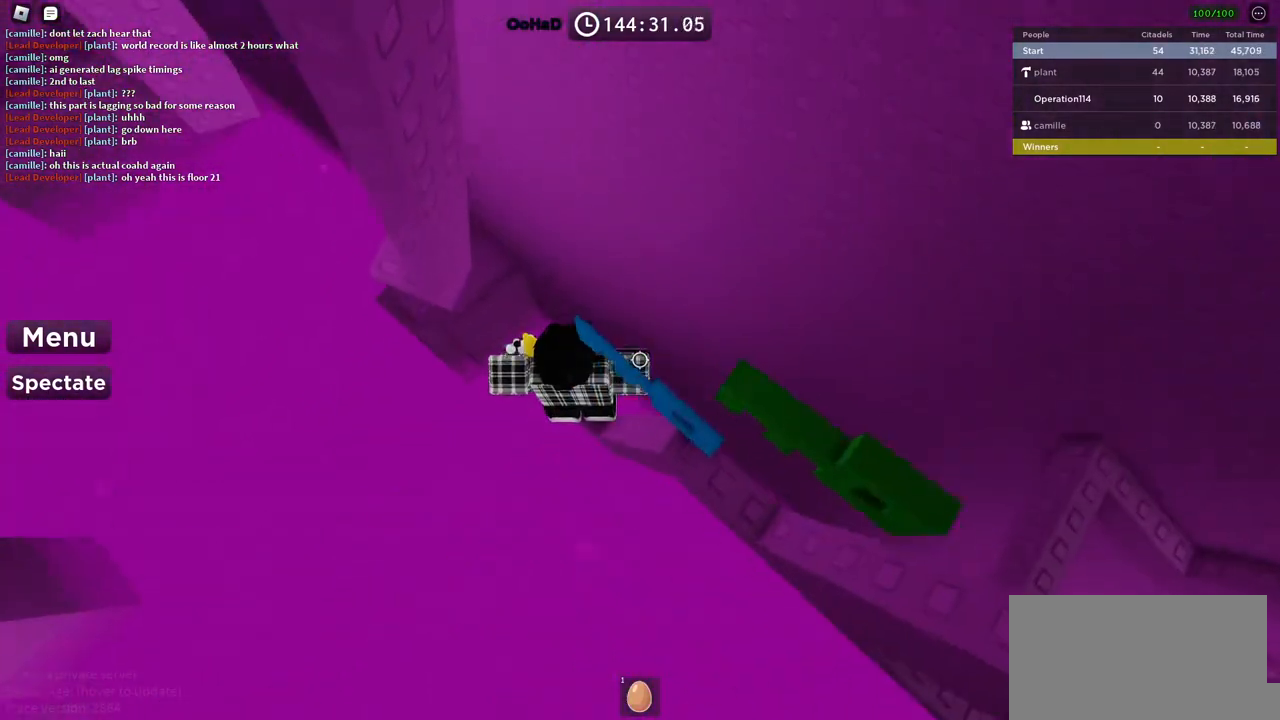
{"keys": ["a", "space"], "events": [[350, "a", "down"], [484, "space", "down"]]}
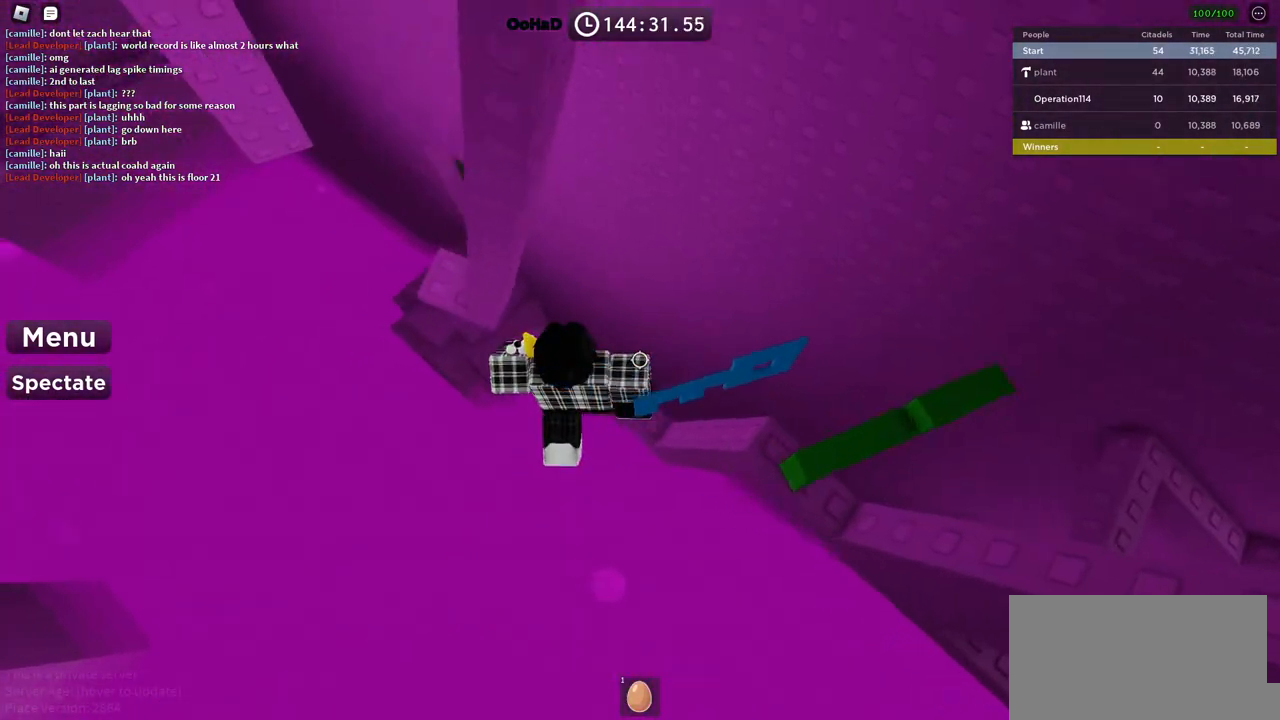
{"keys": ["a"], "events": [[117, "space", "up"], [300, "w", "down"], [500, "w", "up"]]}
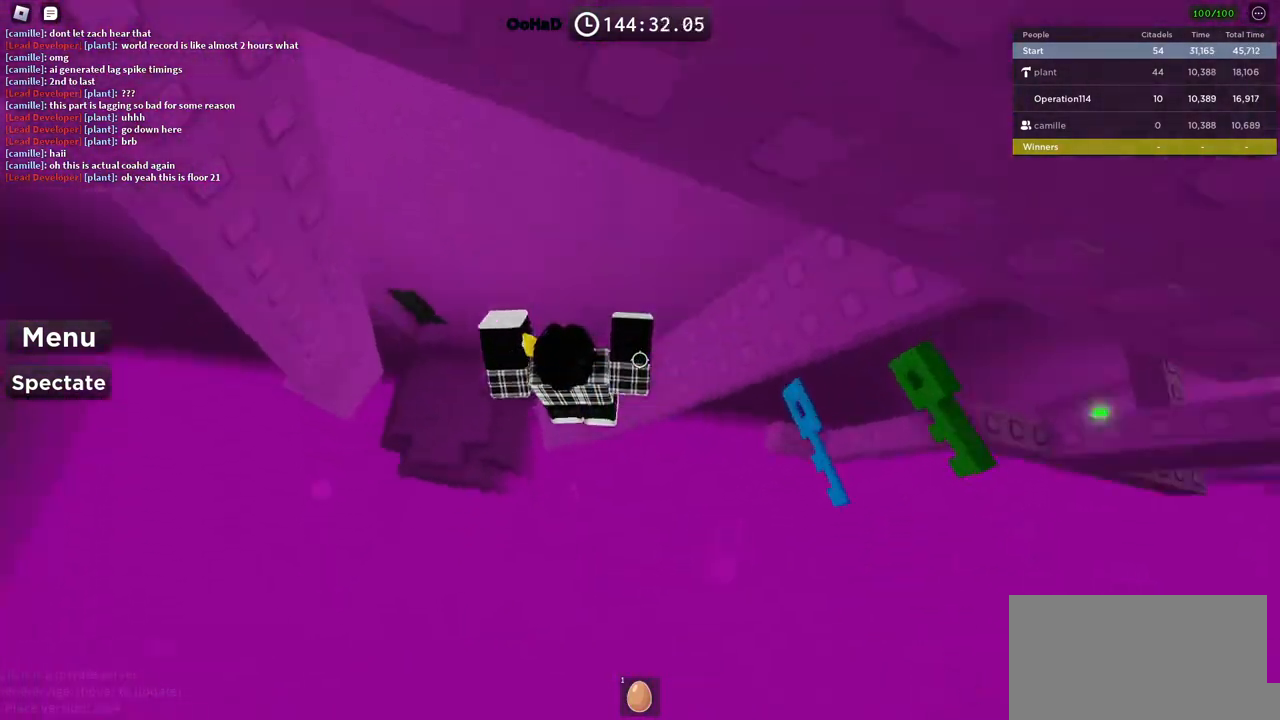
{"keys": [], "events": [[17, "a", "up"], [417, "d", "down"], [484, "d", "up"]]}
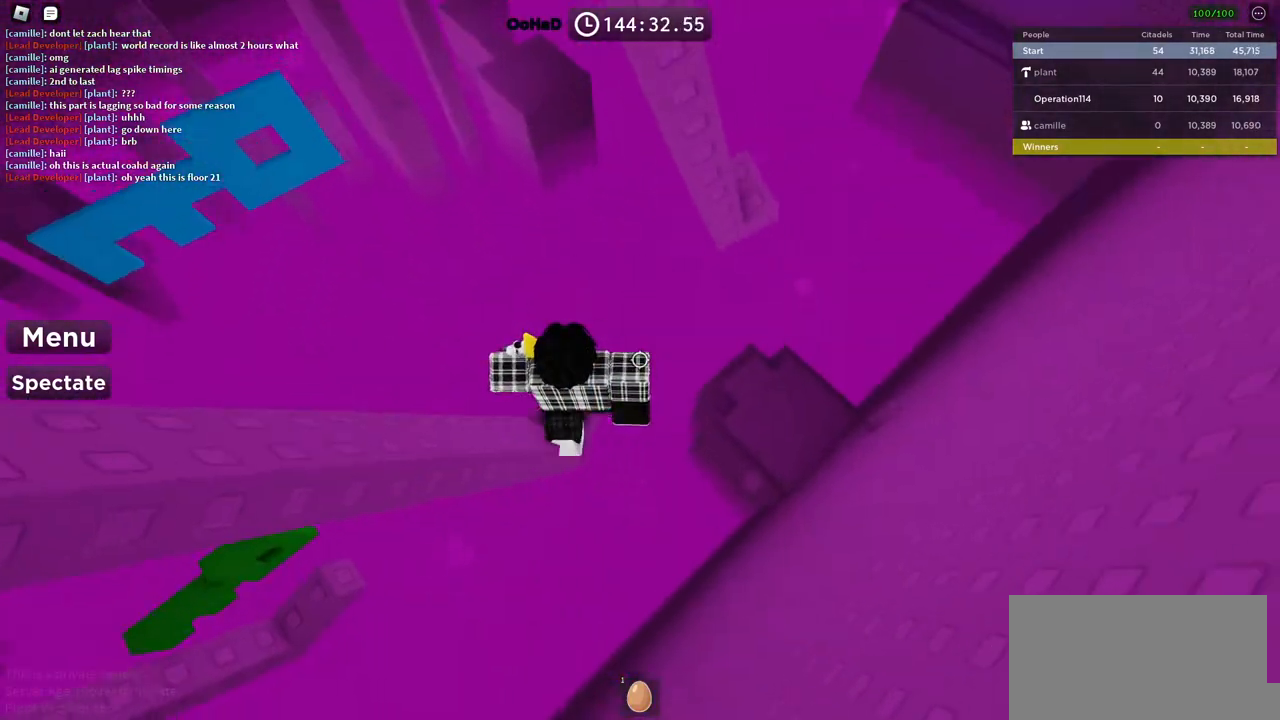
{"keys": ["d"], "events": [[117, "d", "down"], [250, "space", "down"], [400, "space", "up"]]}
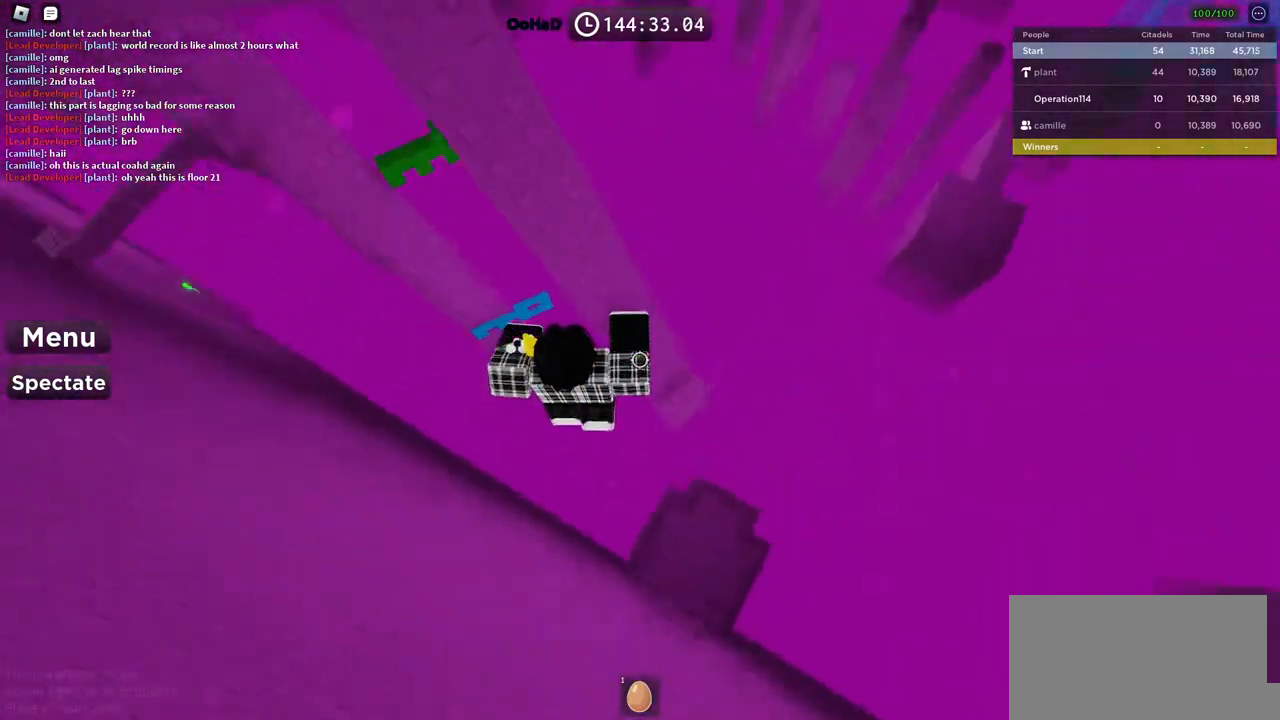
{"keys": [], "events": [[100, "w", "down"], [200, "d", "up"], [200, "w", "up"], [334, "space", "down"], [467, "space", "up"]]}
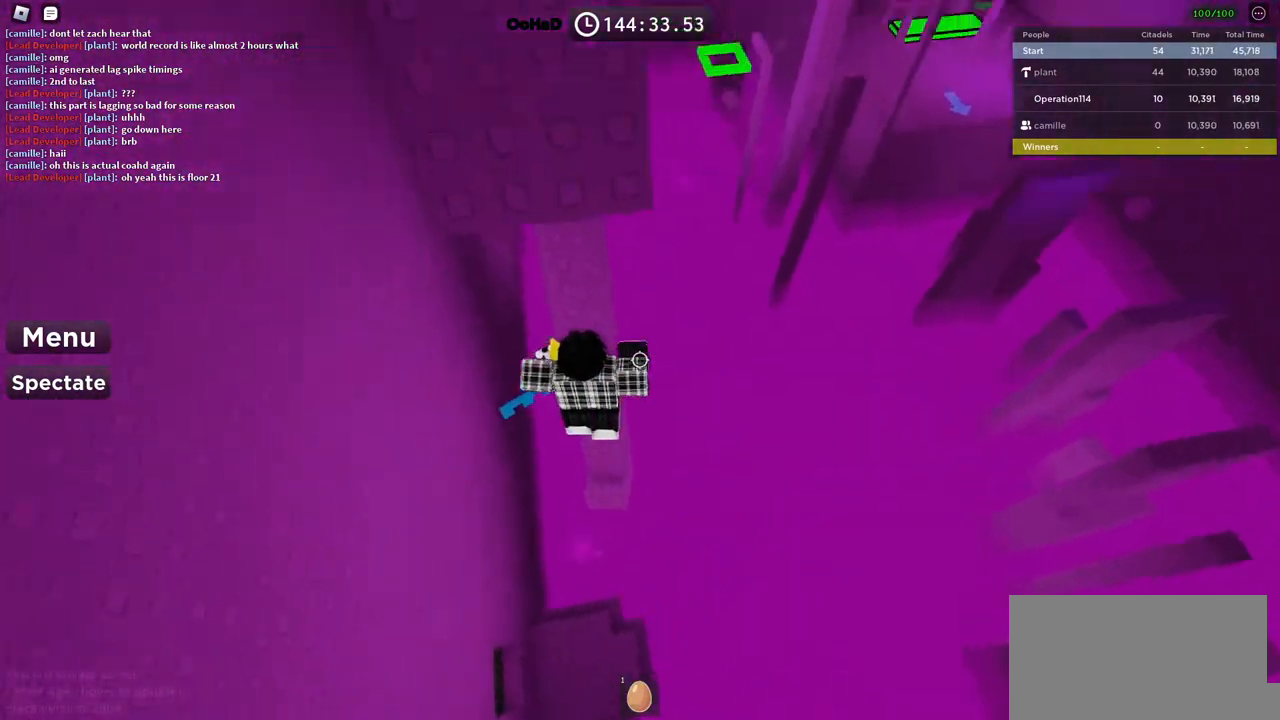
{"keys": [], "events": [[50, "w", "down"], [200, "w", "up"]]}
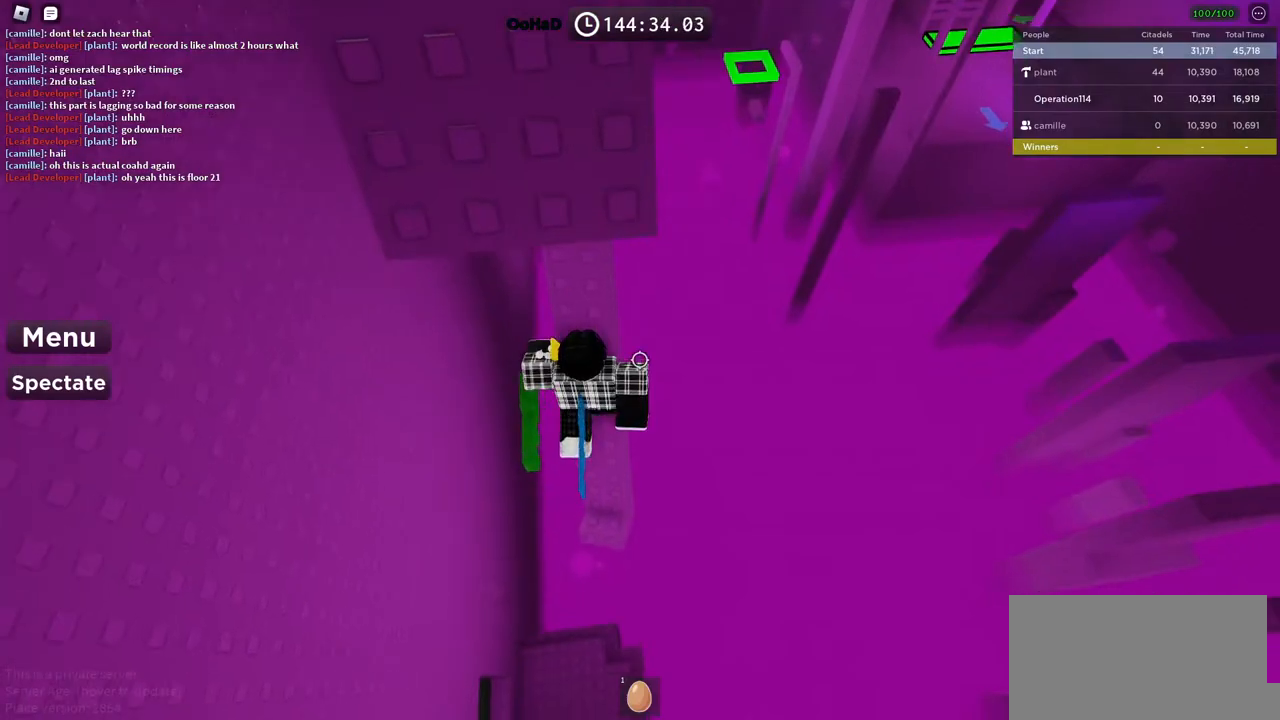
{"keys": ["a"], "events": [[167, "a", "down"], [267, "a", "up"], [467, "a", "down"]]}
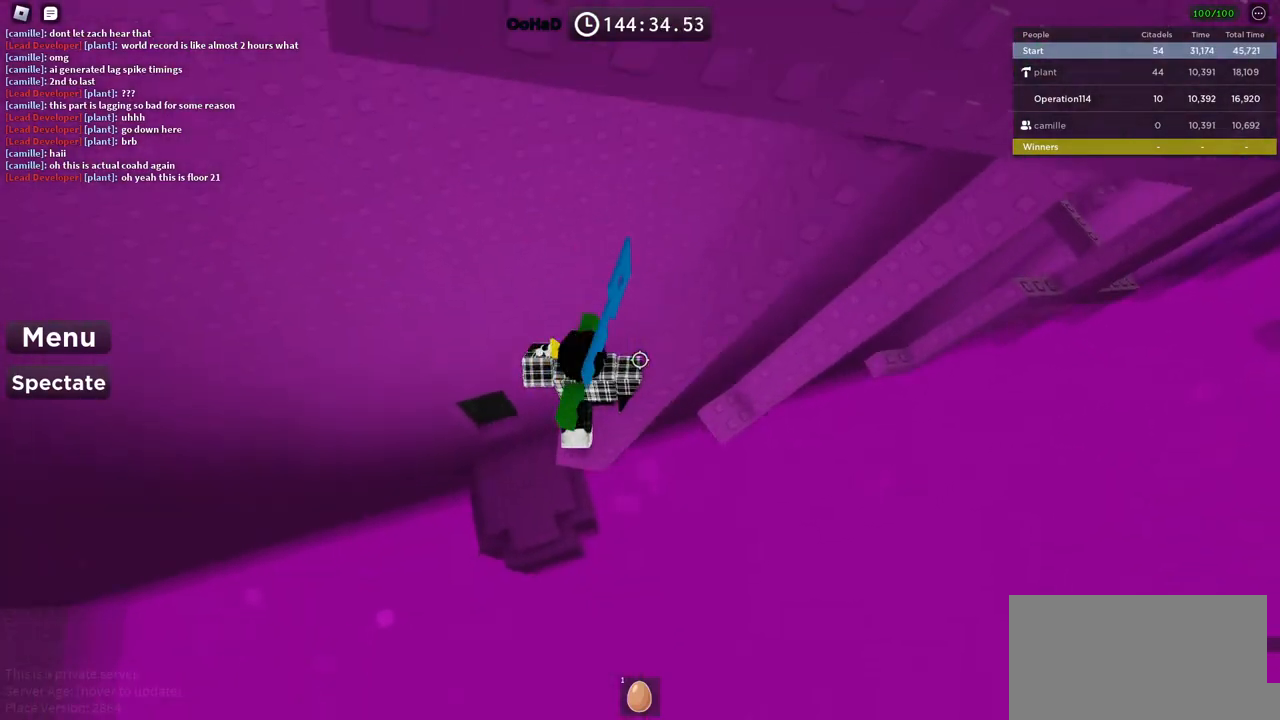
{"keys": ["a"], "events": [[50, "a", "up"], [184, "a", "down"], [300, "space", "down"], [450, "space", "up"]]}
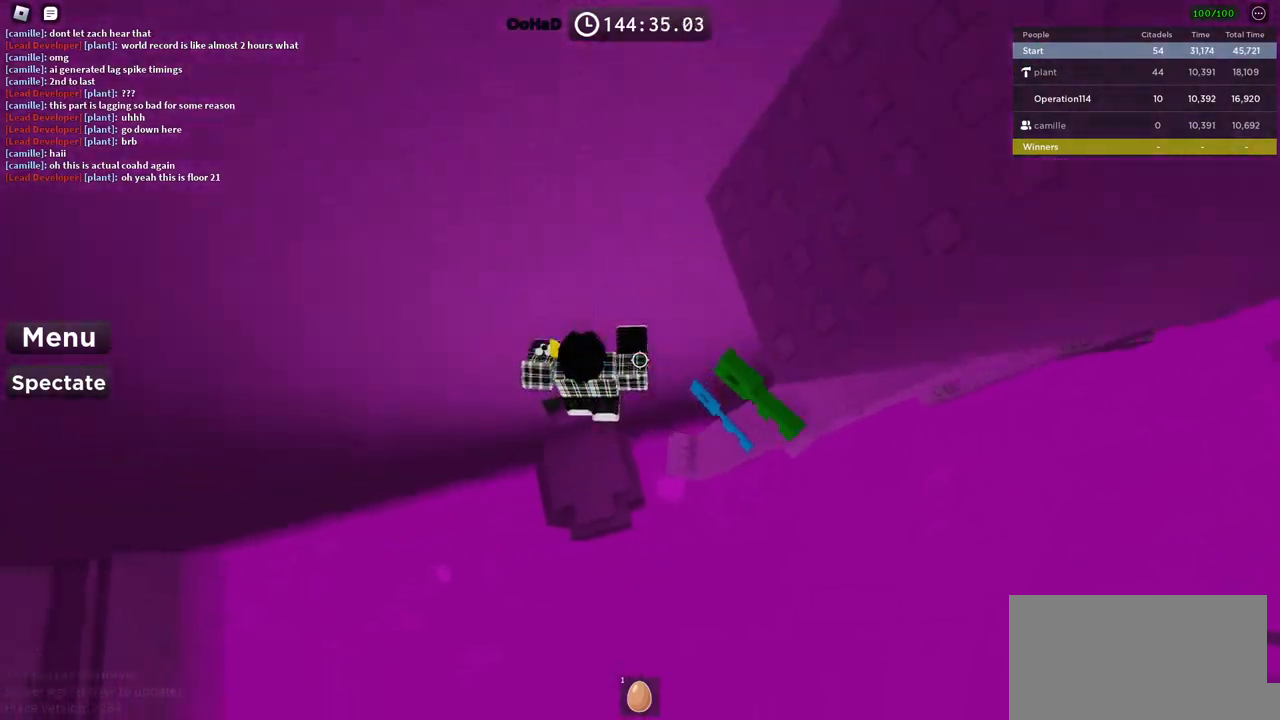
{"keys": ["w"], "events": [[67, "w", "down"], [167, "a", "up"]]}
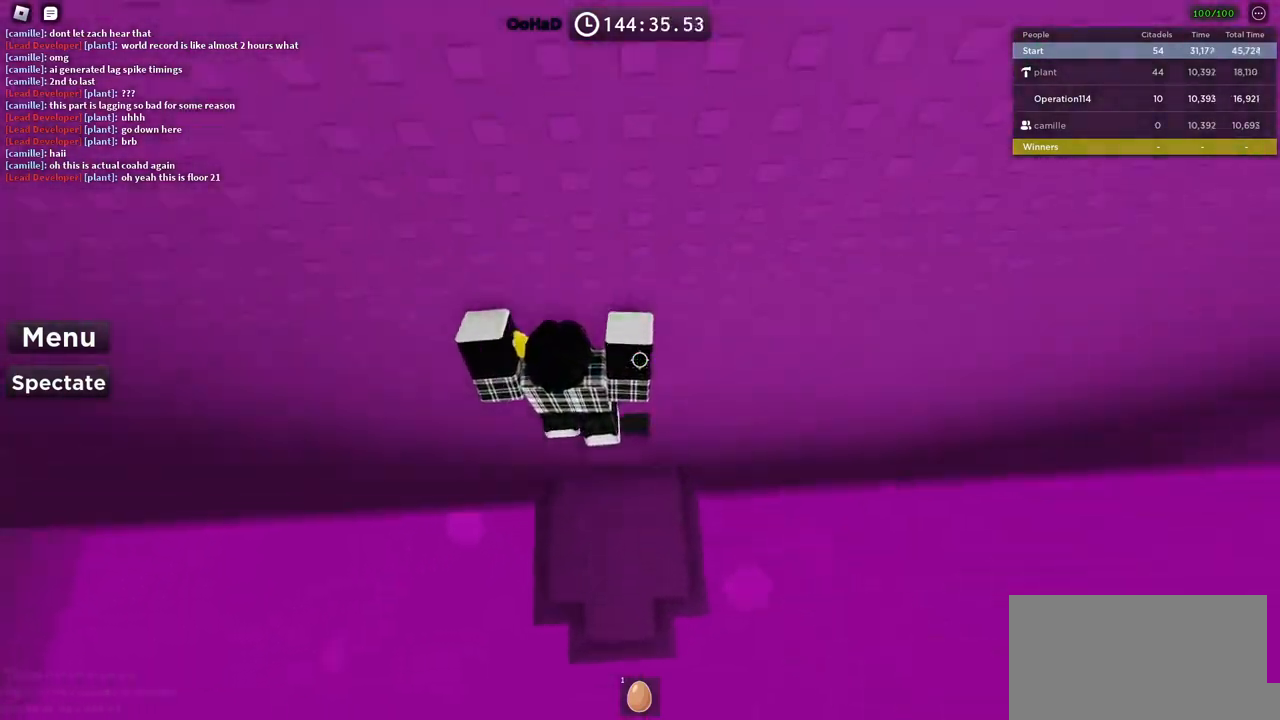
{"keys": [], "events": [[284, "shift", "down"], [317, "w", "up"], [417, "shift", "up"]]}
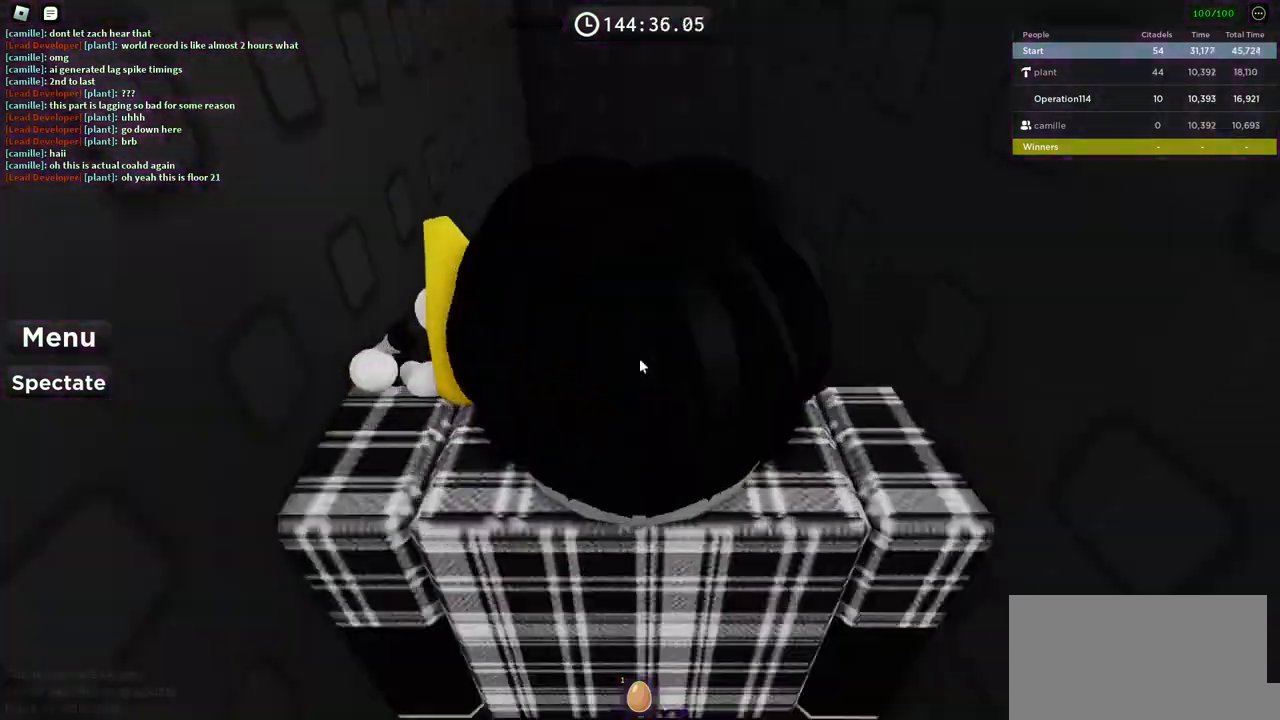
{"keys": [], "events": [[100, "w", "down"], [434, "w", "up"]]}
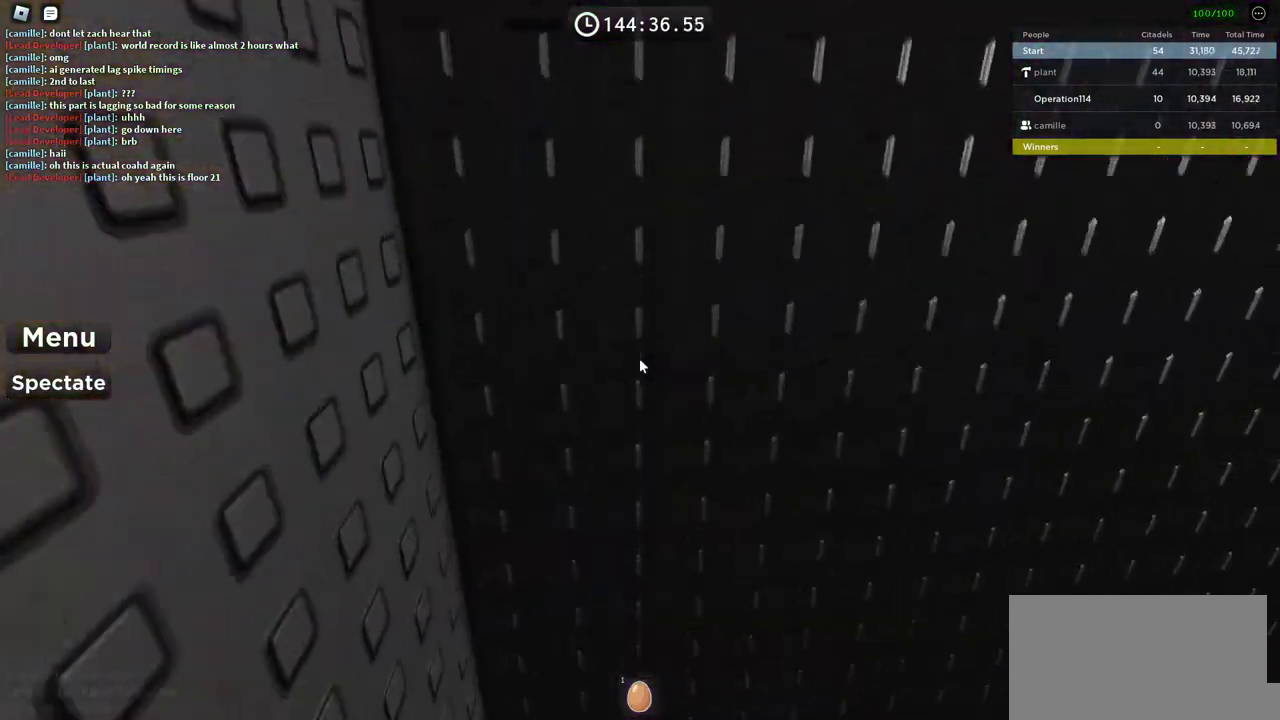
{"keys": [], "events": []}
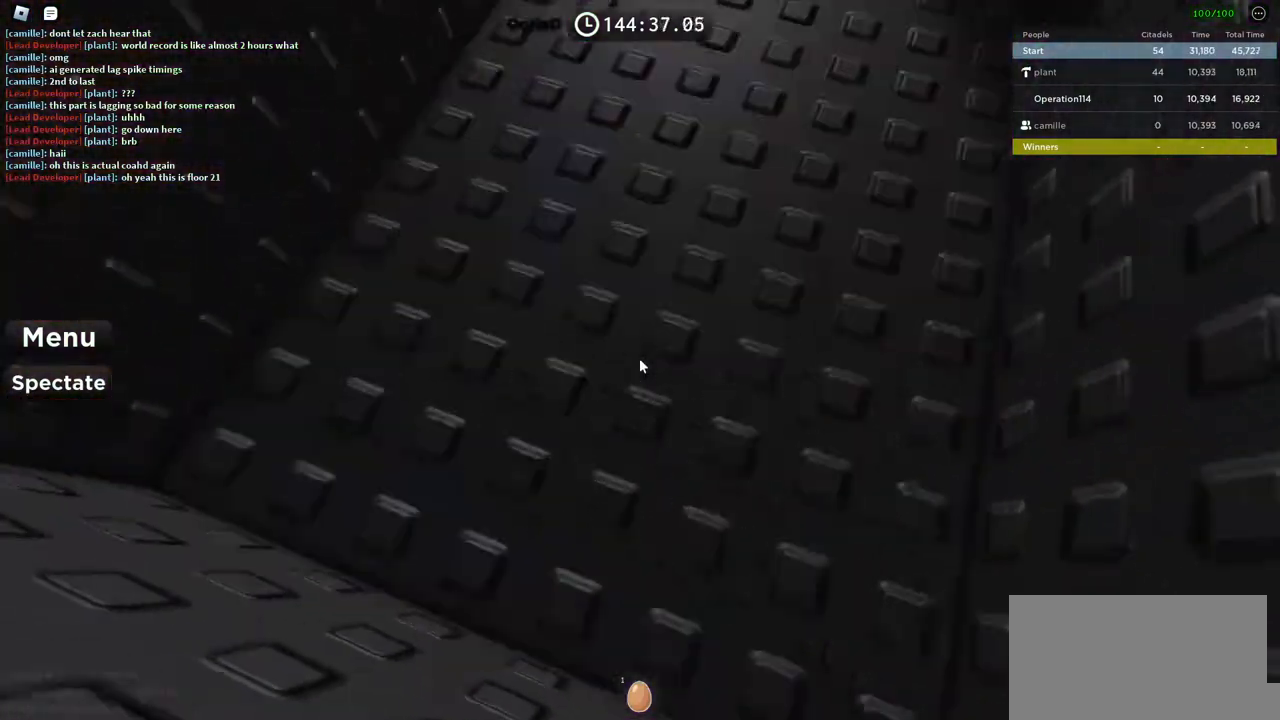
{"keys": ["space", "w"], "events": [[250, "w", "down"], [350, "space", "down"]]}
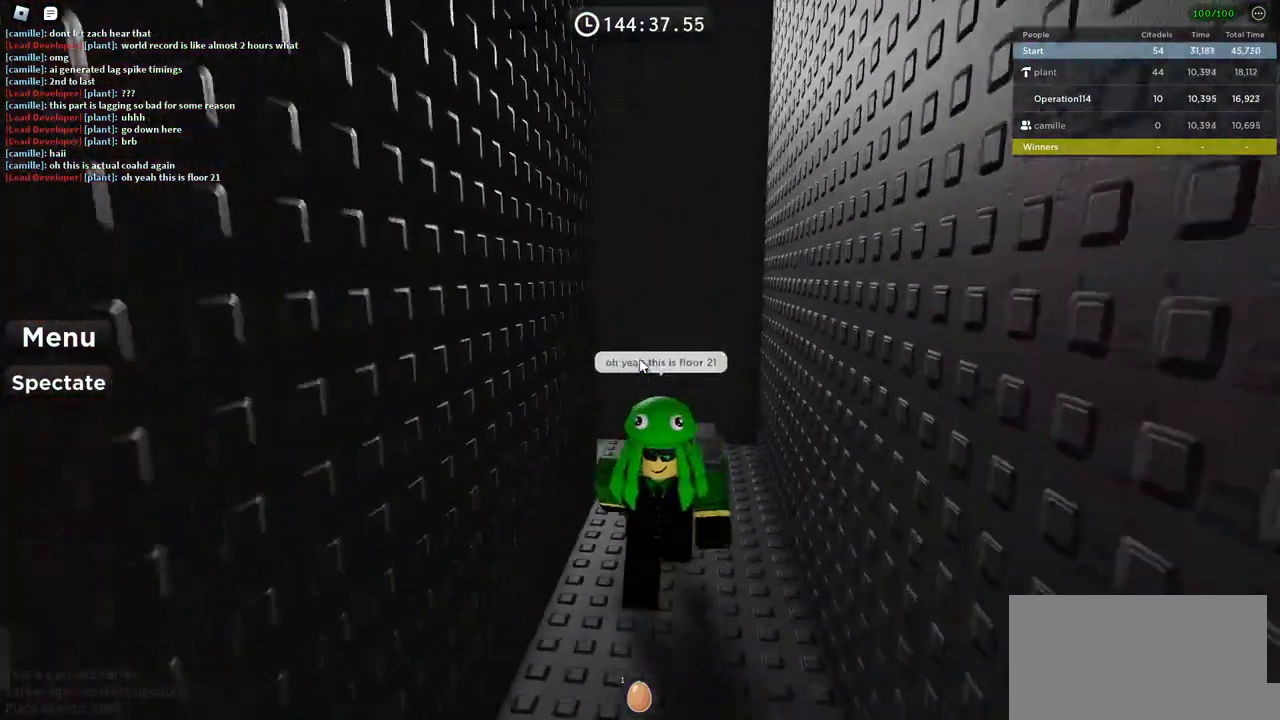
{"keys": ["space", "w"], "events": []}
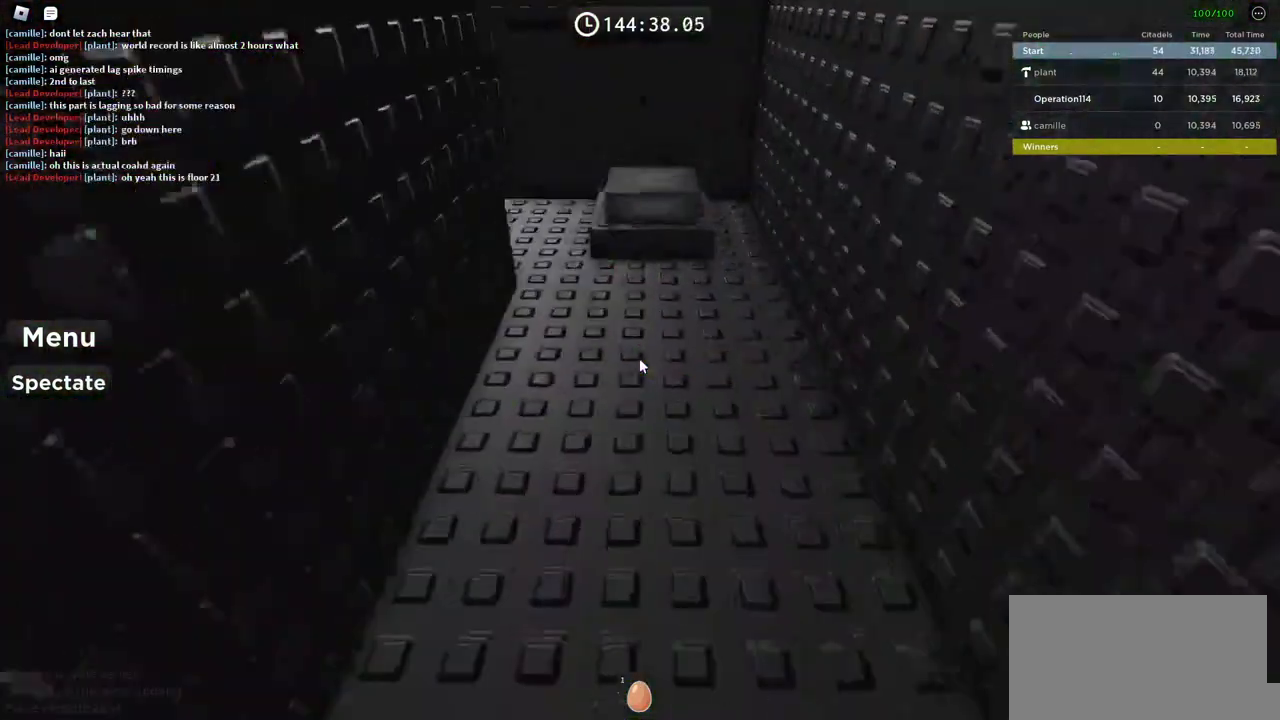
{"keys": ["w"], "events": [[334, "space", "up"]]}
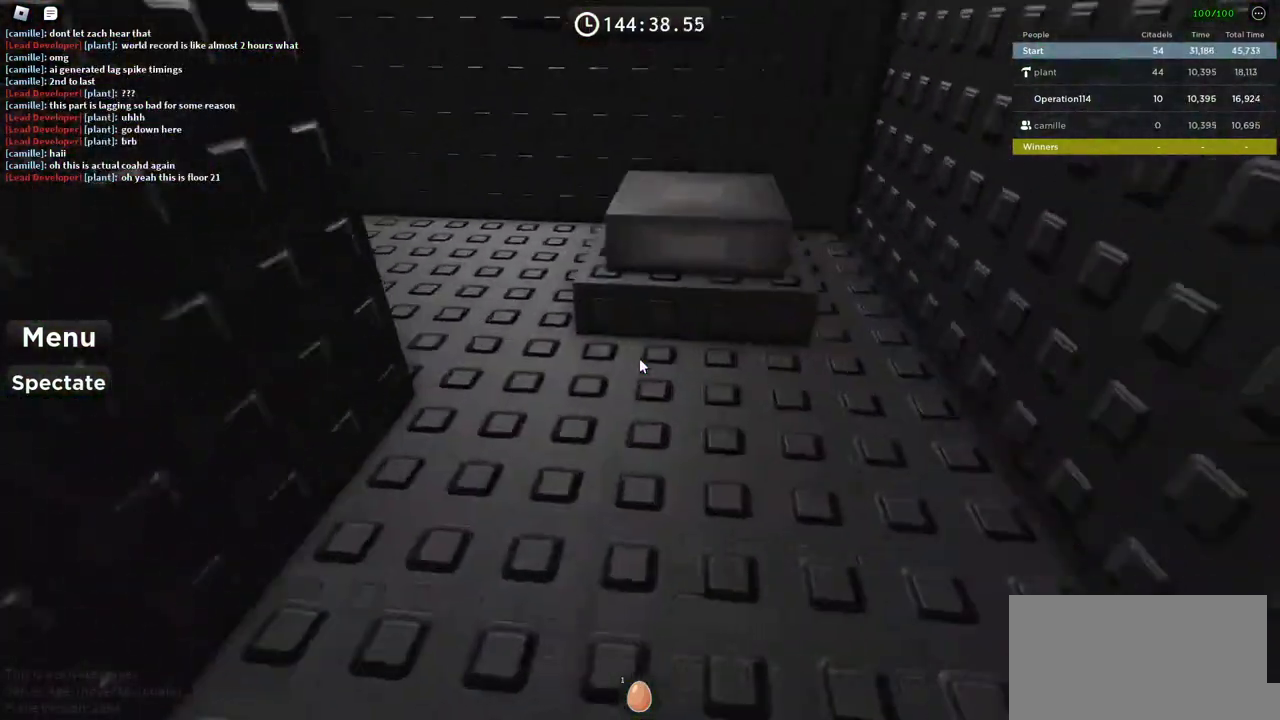
{"keys": ["d", "w"], "events": [[117, "d", "down"]]}
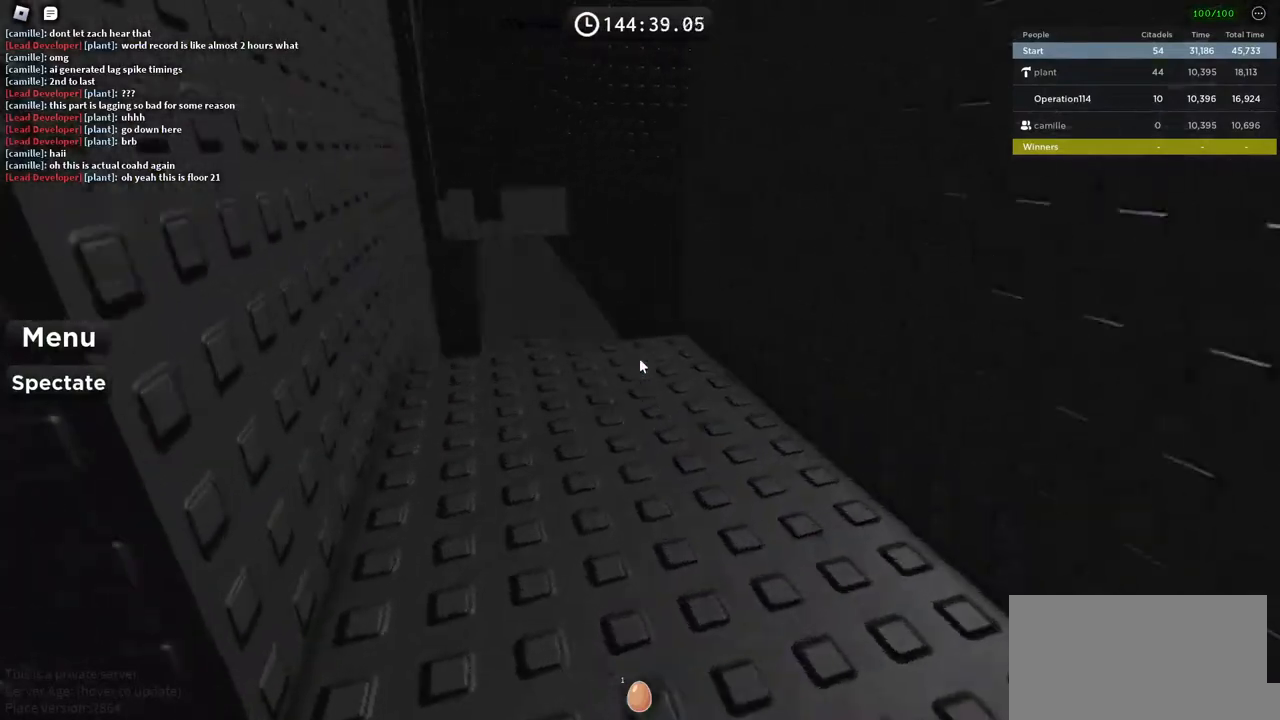
{"keys": ["w"], "events": [[17, "d", "up"], [134, "space", "down"], [317, "space", "up"]]}
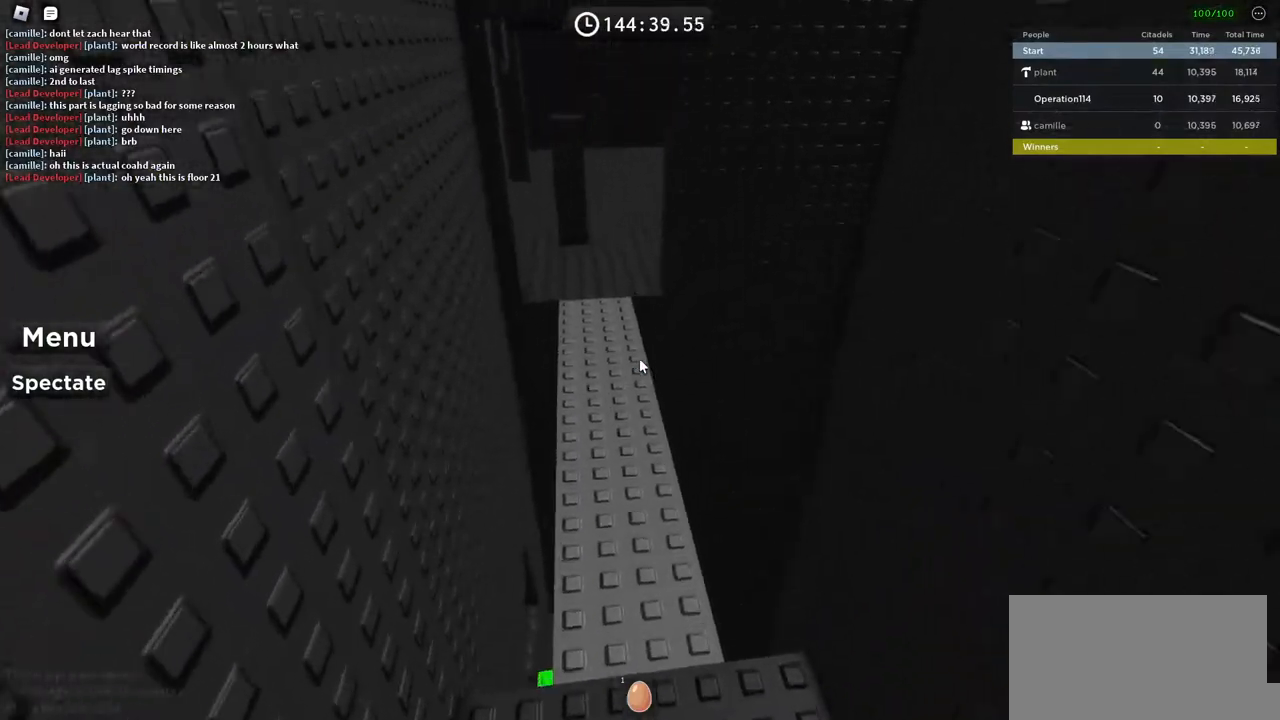
{"keys": ["space", "w"], "events": [[184, "space", "down"]]}
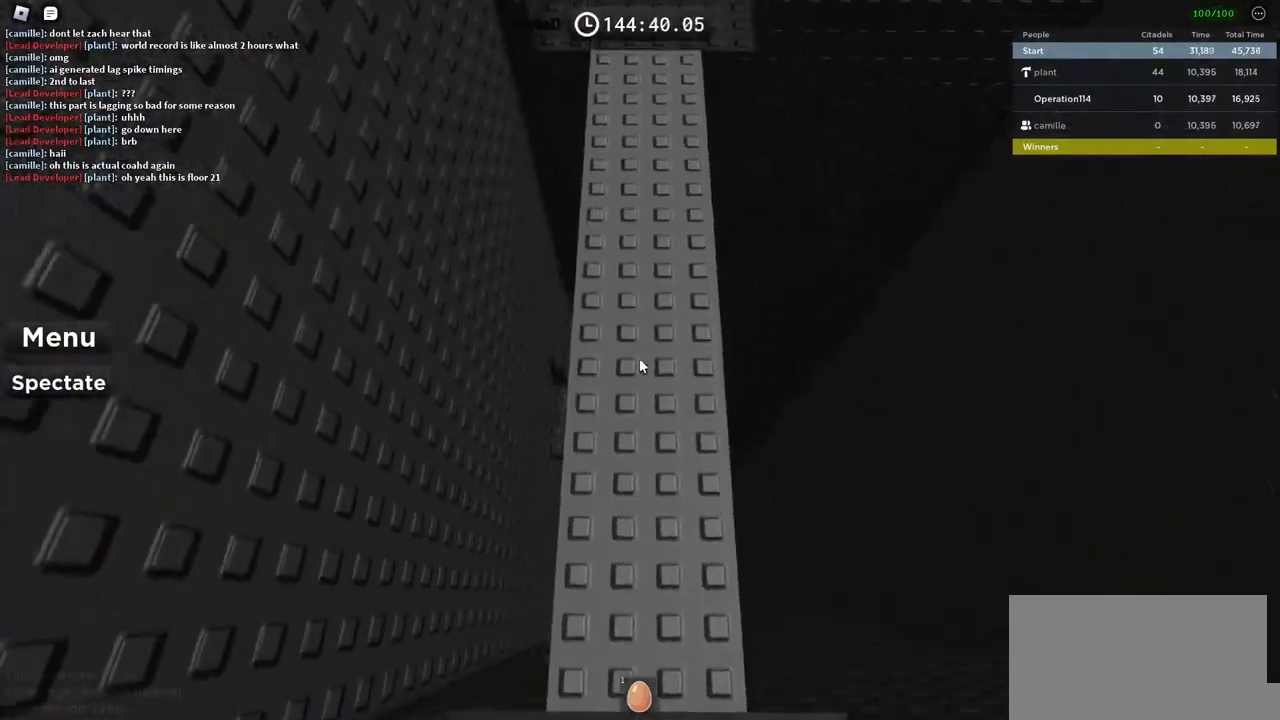
{"keys": [], "events": [[50, "space", "up"], [184, "shift", "down"], [250, "w", "up"], [284, "d", "down"], [350, "d", "up"], [350, "shift", "up"]]}
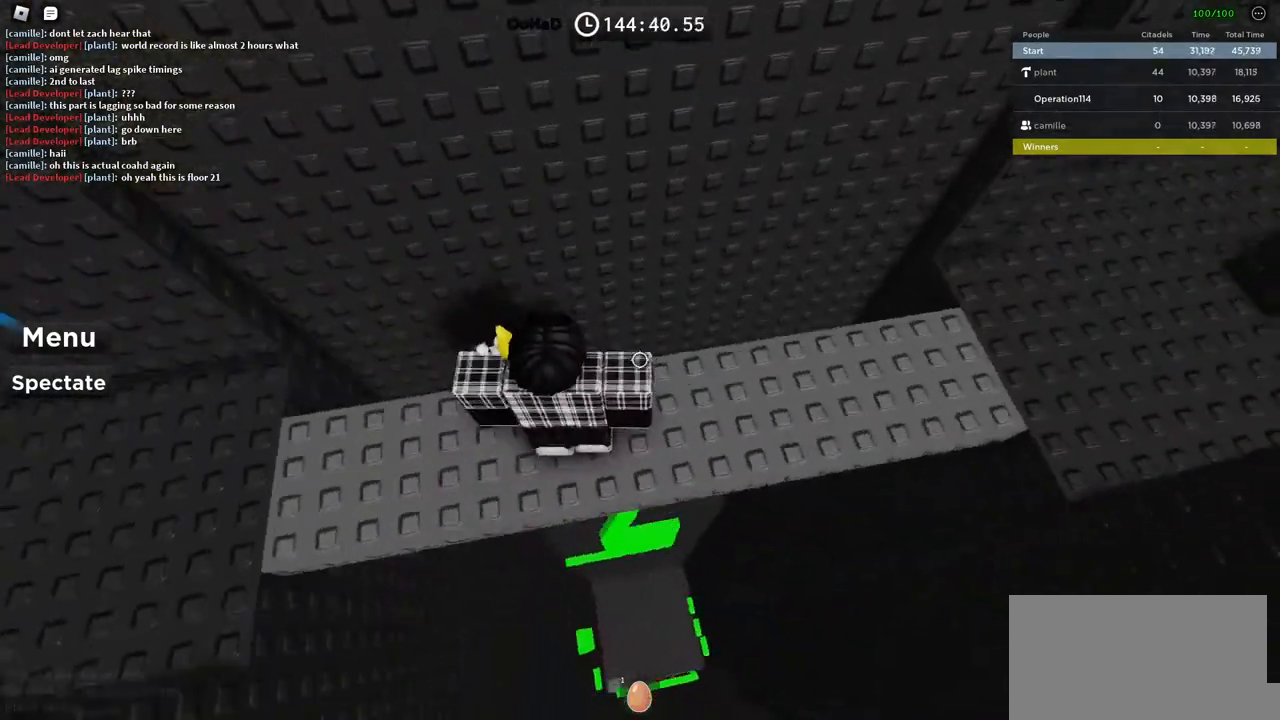
{"keys": [], "events": [[117, "d", "down"], [217, "d", "up"]]}
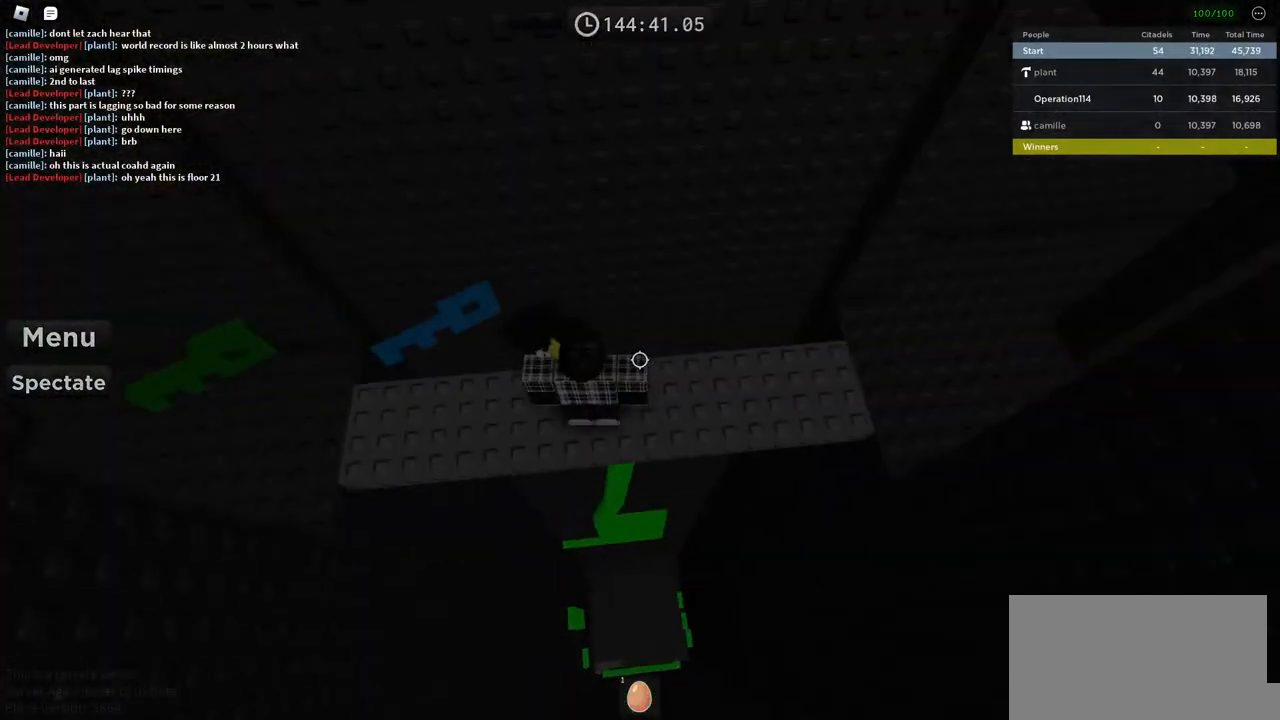
{"keys": ["d", "space"], "events": [[34, "d", "down"], [117, "d", "up"], [417, "d", "down"], [500, "space", "down"]]}
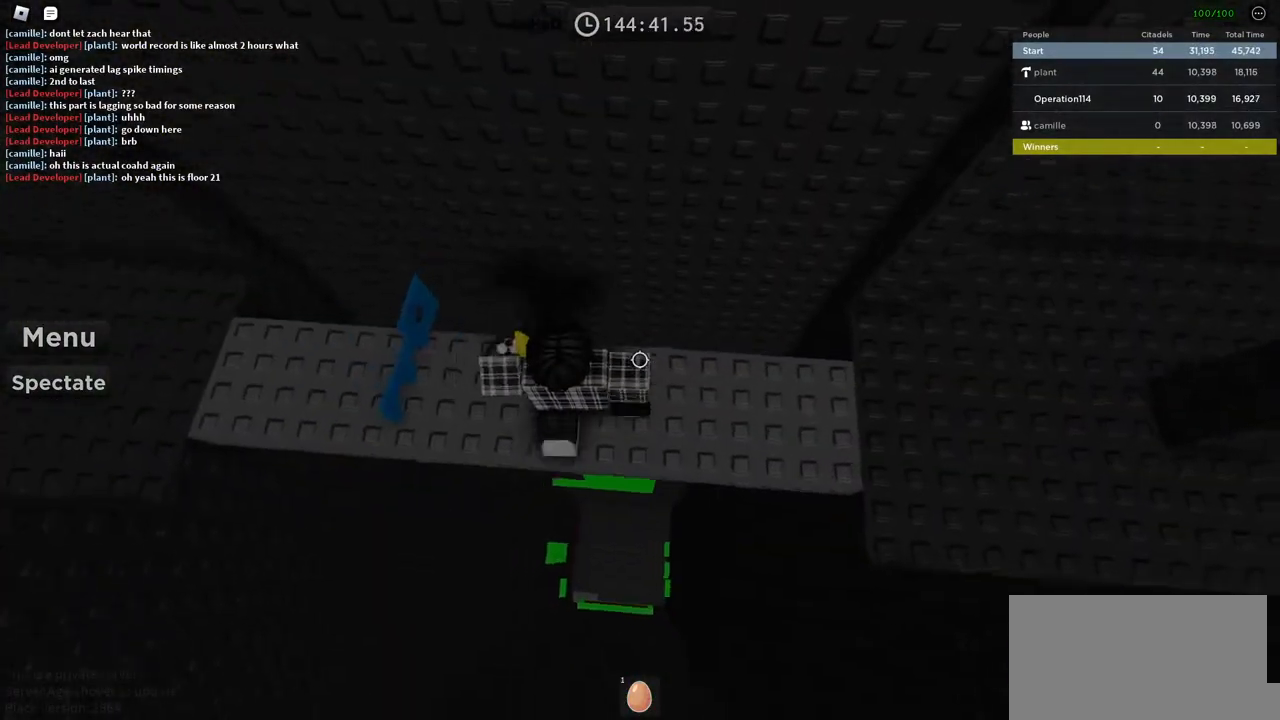
{"keys": [], "events": [[150, "space", "up"], [450, "d", "up"]]}
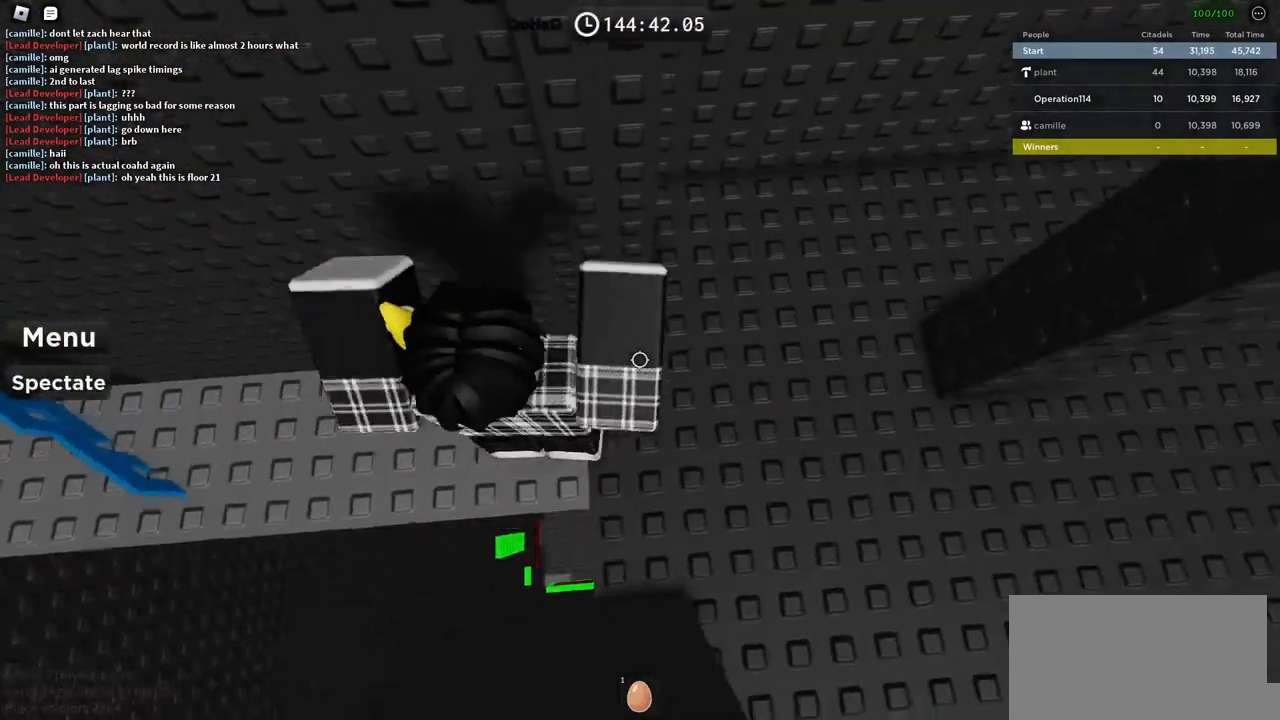
{"keys": ["shift"], "events": [[317, "s", "down"], [334, "s", "up"], [500, "shift", "down"]]}
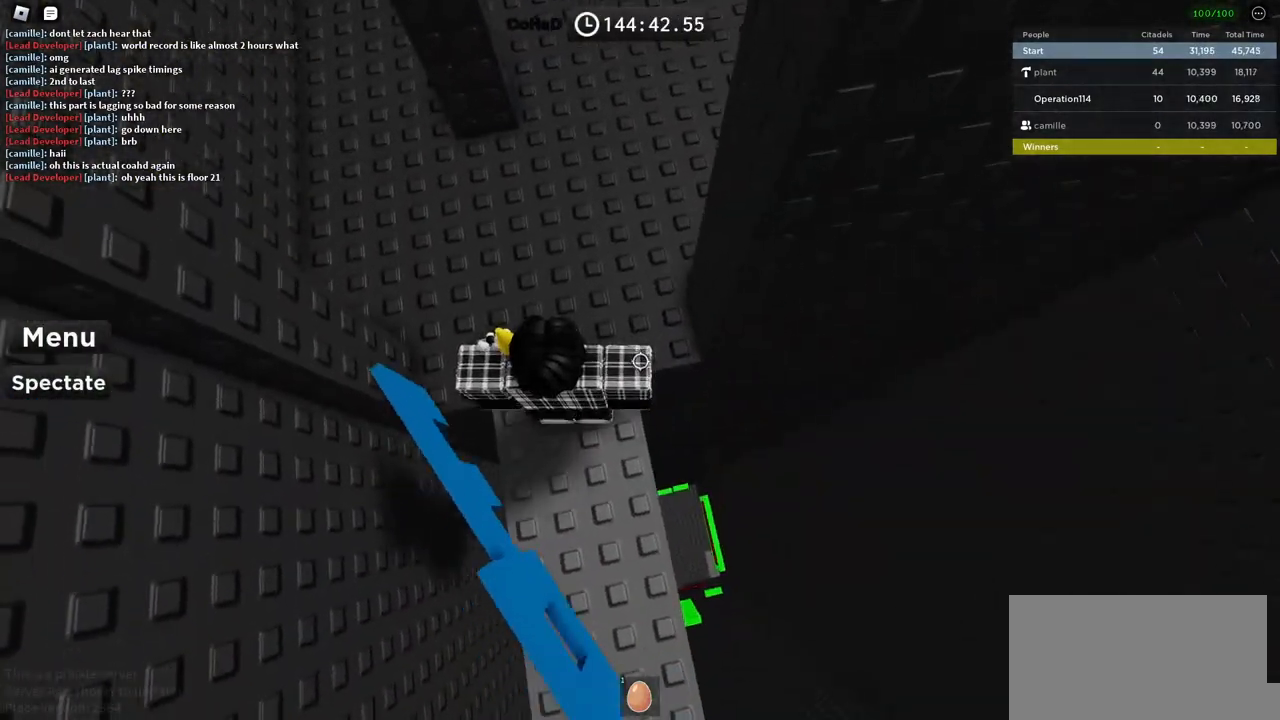
{"keys": ["w"], "events": [[117, "shift", "up"], [484, "w", "down"]]}
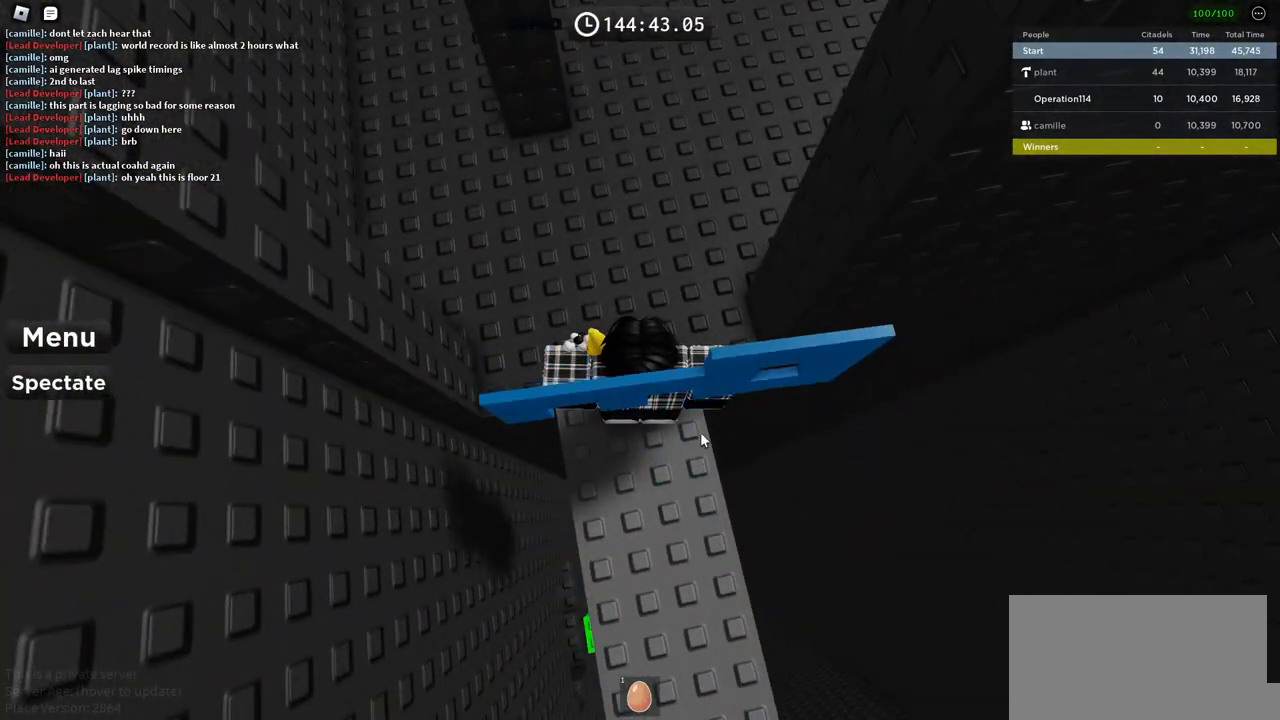
{"keys": ["space", "w"], "events": [[200, "shift", "down"], [400, "shift", "up"], [500, "space", "down"]]}
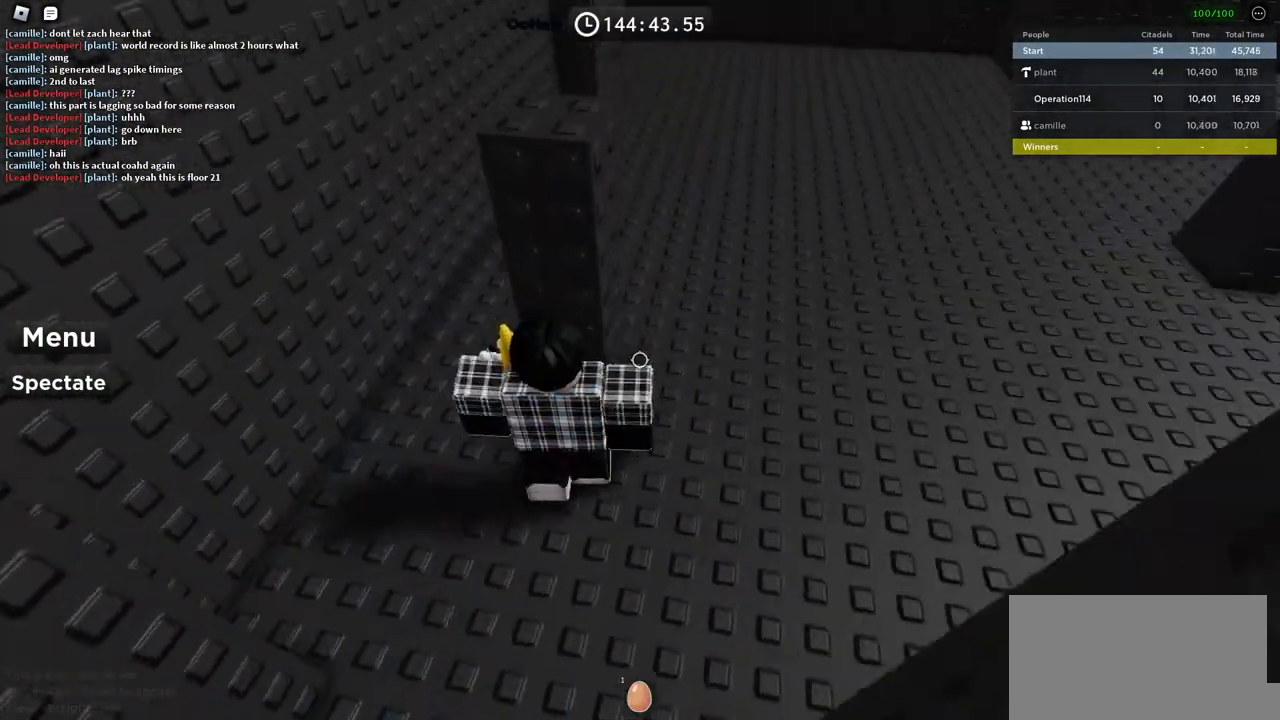
{"keys": ["space"], "events": [[67, "w", "up"], [134, "space", "up"], [184, "d", "down"], [184, "w", "down"], [334, "d", "up"], [350, "w", "up"], [500, "space", "down"]]}